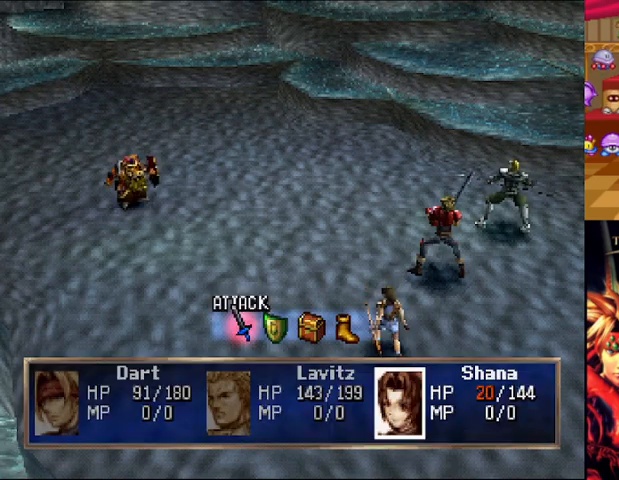
Gameplay with a controller (Xbox layout); each line is a JSON object with the inputs held at the frame after it. "events" lists button and stick changes between this image and that frame as [ms after this image, input, new state], when the widget could be followed in between. Not read: L3 R2 R3.
{"buttons": [], "left_stick": "center", "right_stick": "center", "events": [[42, "DPAD_RIGHT", "down"], [125, "DPAD_RIGHT", "up"], [292, "DPAD_RIGHT", "down"], [417, "DPAD_RIGHT", "up"]]}
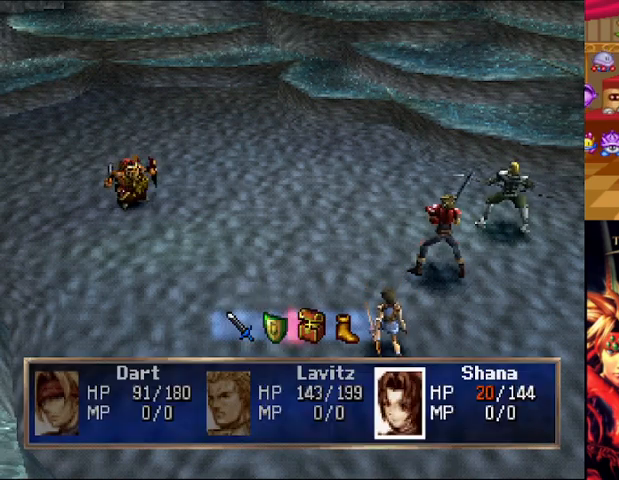
{"buttons": [], "left_stick": "center", "right_stick": "center", "events": [[333, "A", "down"], [500, "A", "up"]]}
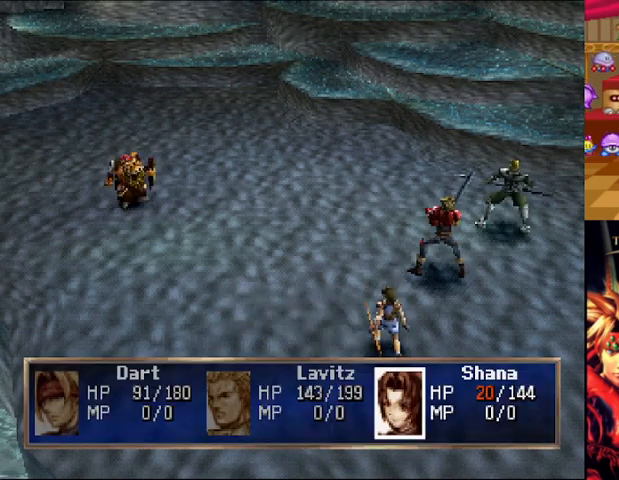
{"buttons": [], "left_stick": "center", "right_stick": "center", "events": []}
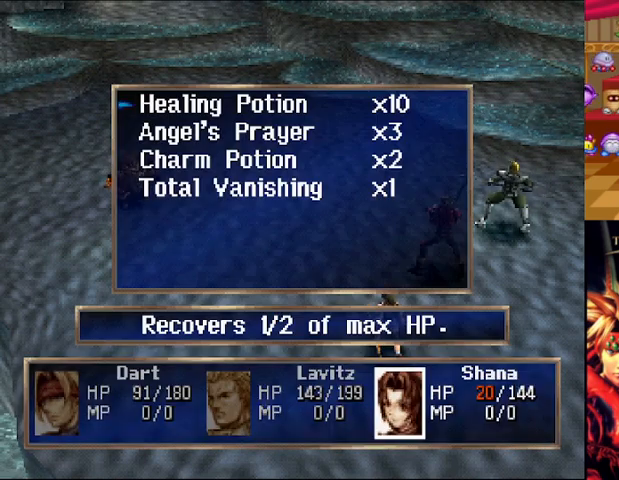
{"buttons": ["A"], "left_stick": "center", "right_stick": "center", "events": [[417, "A", "down"]]}
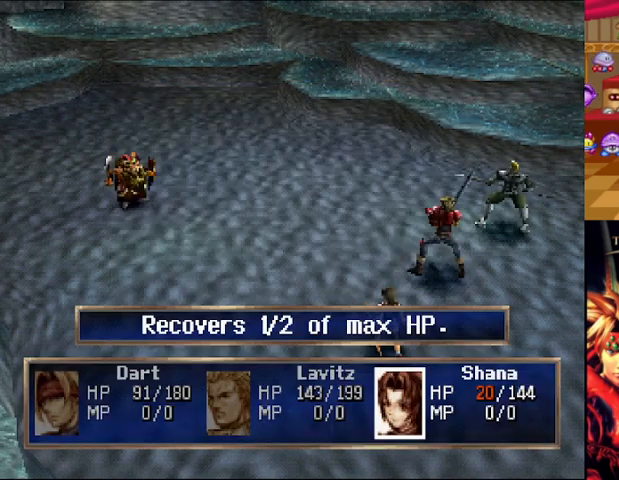
{"buttons": [], "left_stick": "center", "right_stick": "center", "events": [[42, "A", "up"]]}
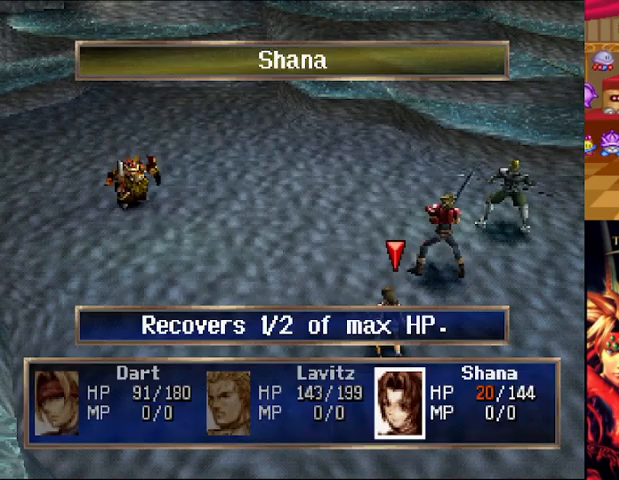
{"buttons": [], "left_stick": "center", "right_stick": "center", "events": [[208, "A", "down"], [417, "A", "up"]]}